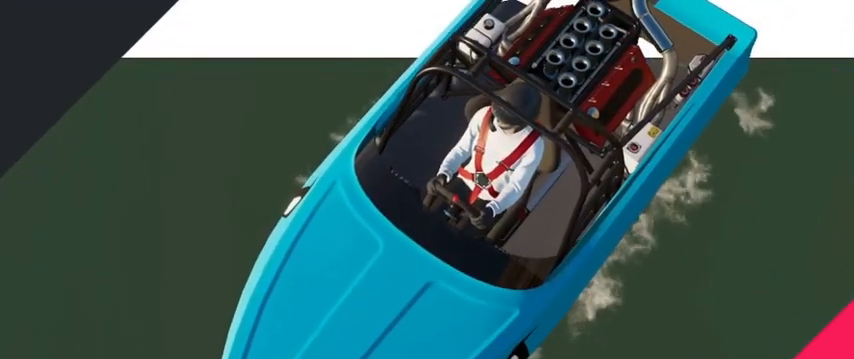
Gameplay with a controller (Xbox layout); each line is a JSON object with the inputs held at the frame after it (dt_ms = milliseconds from this image to that frame). "events" lists button and stick changes between this image and that frame as [ms after this image, input, new state], when the widget could be followed in between.
{"dt_ms": 480, "buttons": ["R2"], "left_stick": "center", "right_stick": "center", "events": [[40, "R2", "down"]]}
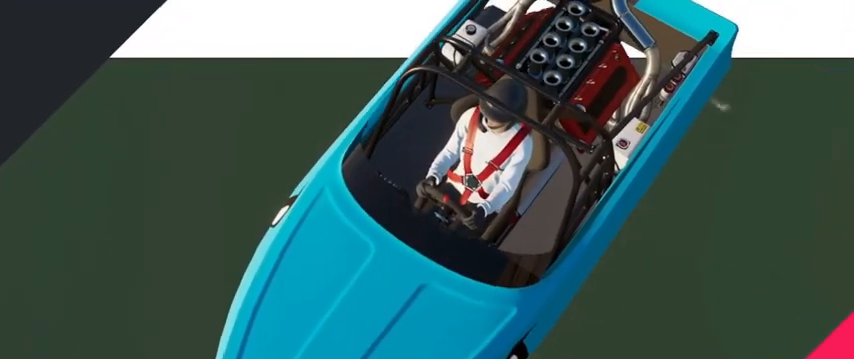
{"dt_ms": 520, "buttons": ["R2"], "left_stick": "center", "right_stick": "center", "events": []}
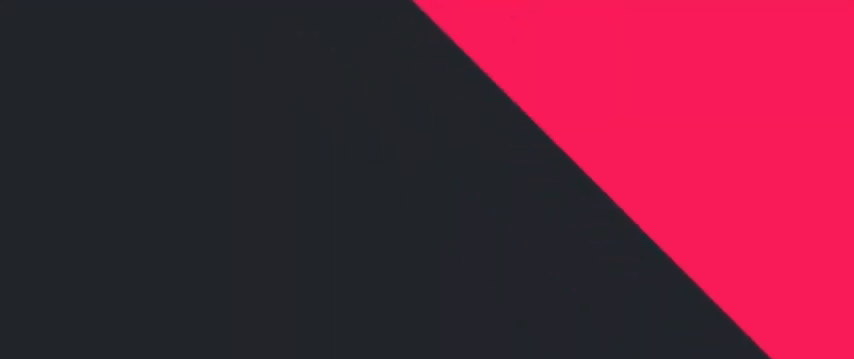
{"dt_ms": 480, "buttons": ["R1", "R2"], "left_stick": "center", "right_stick": "center", "events": [[240, "R1", "down"]]}
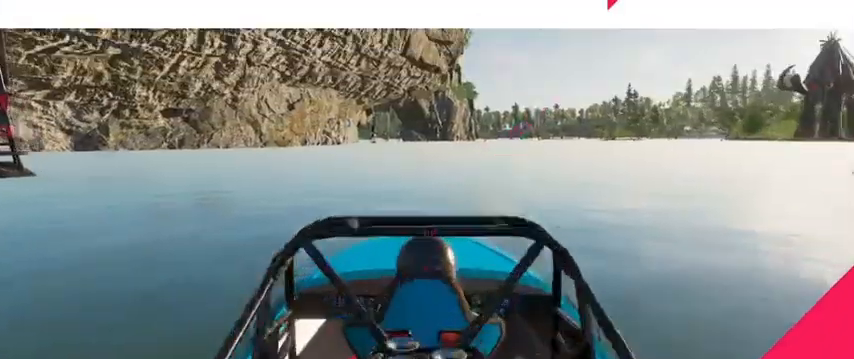
{"dt_ms": 520, "buttons": ["R1", "R2"], "left_stick": "center", "right_stick": "center", "events": []}
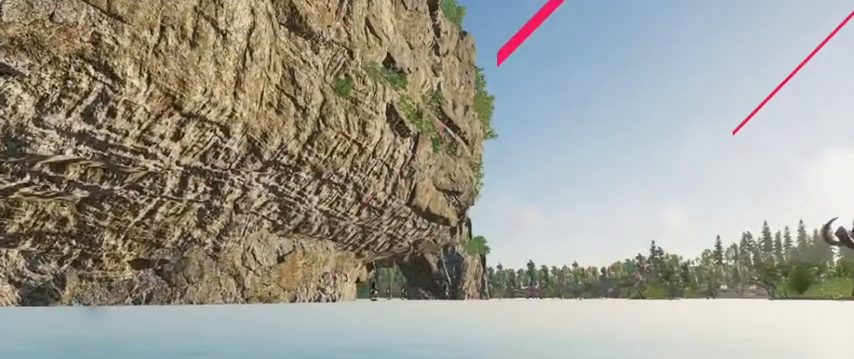
{"dt_ms": 480, "buttons": ["A", "R1", "R2"], "left_stick": "center", "right_stick": "center", "events": [[40, "A", "down"]]}
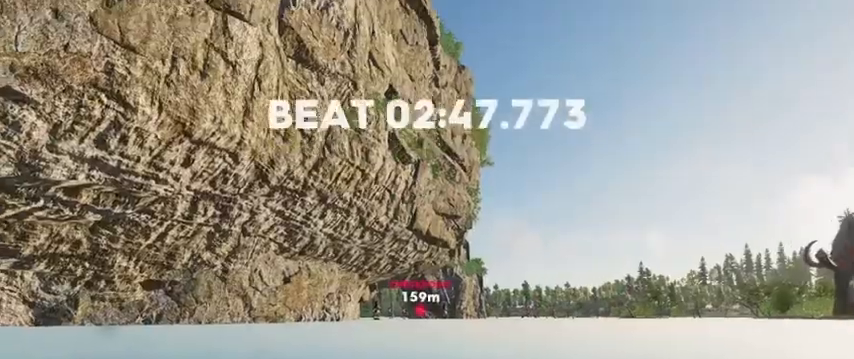
{"dt_ms": 520, "buttons": ["A", "R1", "R2"], "left_stick": "center", "right_stick": "center", "events": []}
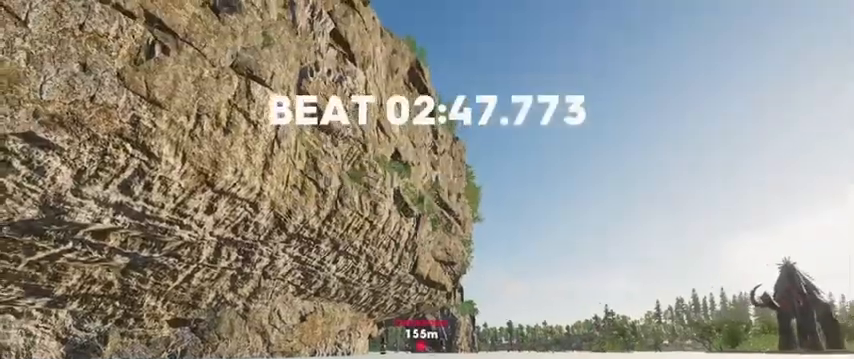
{"dt_ms": 480, "buttons": ["R1", "R2"], "left_stick": "center", "right_stick": "center", "events": [[400, "A", "up"]]}
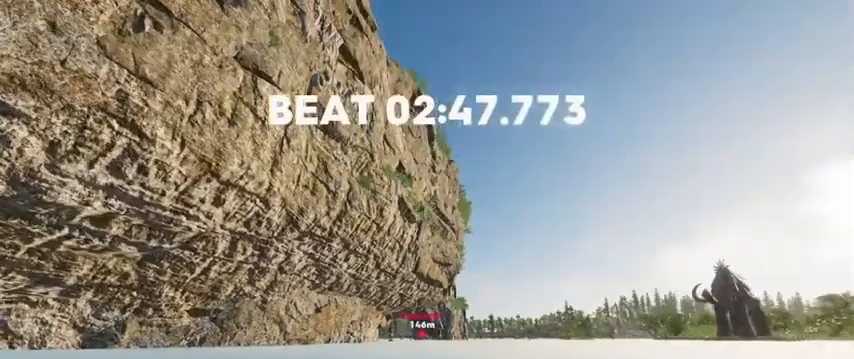
{"dt_ms": 520, "buttons": ["A", "R1", "R2"], "left_stick": "center", "right_stick": "center", "events": [[160, "A", "down"]]}
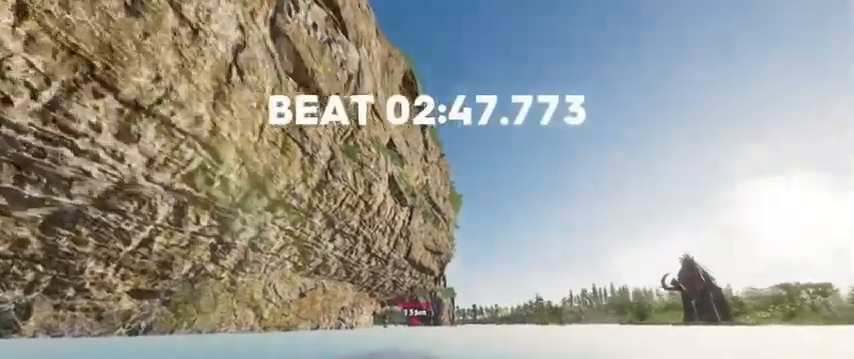
{"dt_ms": 1000, "buttons": ["A", "R1", "R2"], "left_stick": "center", "right_stick": "center"}
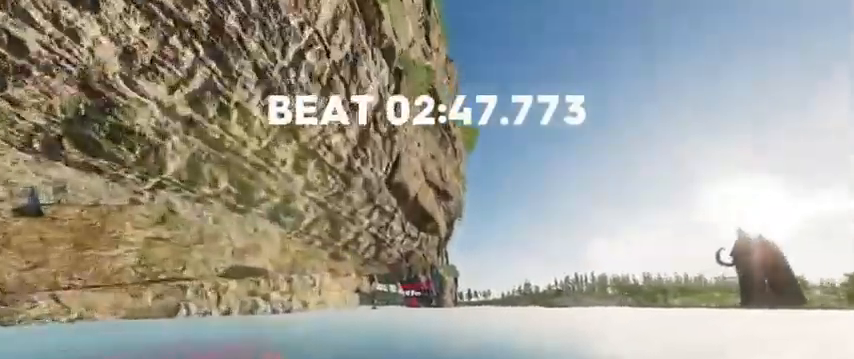
{"dt_ms": 480, "buttons": ["A", "R1", "R2"], "left_stick": "center", "right_stick": "center", "events": []}
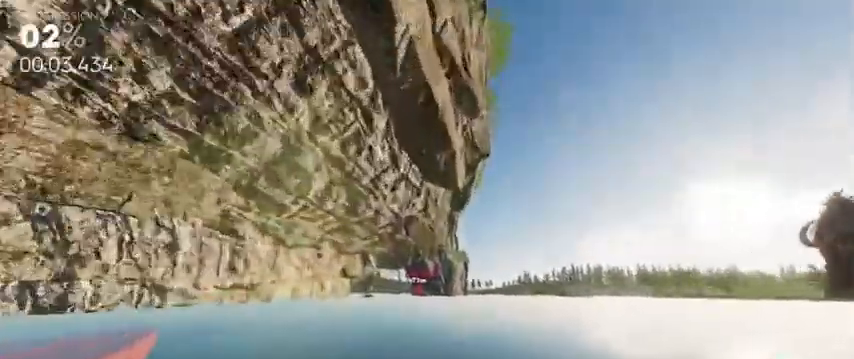
{"dt_ms": 520, "buttons": ["A", "R1", "R2"], "left_stick": "left", "right_stick": "center", "events": [[360, "left_stick", "left"]]}
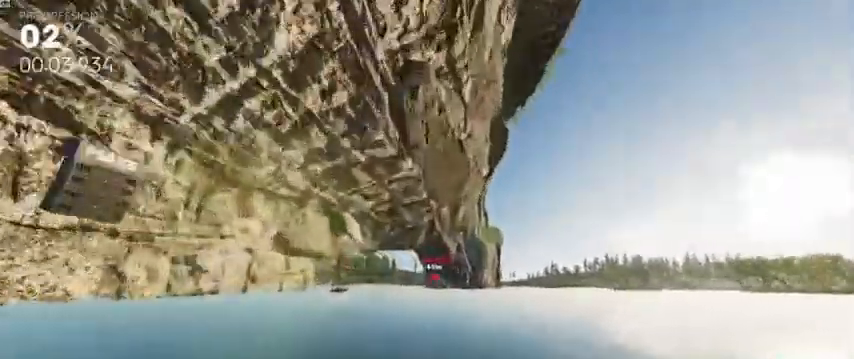
{"dt_ms": 480, "buttons": ["A", "R1", "R2"], "left_stick": "left", "right_stick": "center", "events": [[360, "left_stick", "center"], [440, "left_stick", "left"]]}
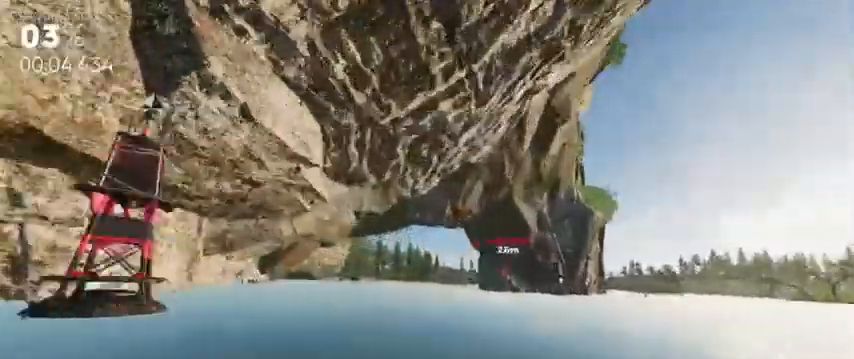
{"dt_ms": 520, "buttons": ["A", "R1", "R2"], "left_stick": "center", "right_stick": "center", "events": [[160, "left_stick", "center"], [280, "left_stick", "left"], [440, "left_stick", "center"]]}
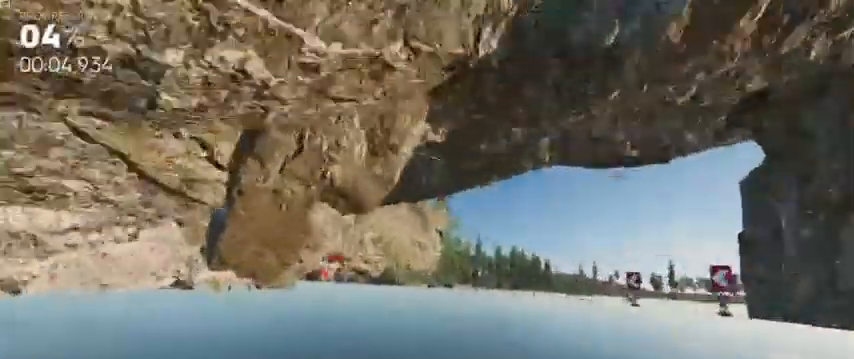
{"dt_ms": 480, "buttons": ["R1", "R2"], "left_stick": "left", "right_stick": "center", "events": [[120, "left_stick", "left"], [360, "left_stick", "center"], [480, "A", "up"], [480, "left_stick", "left"]]}
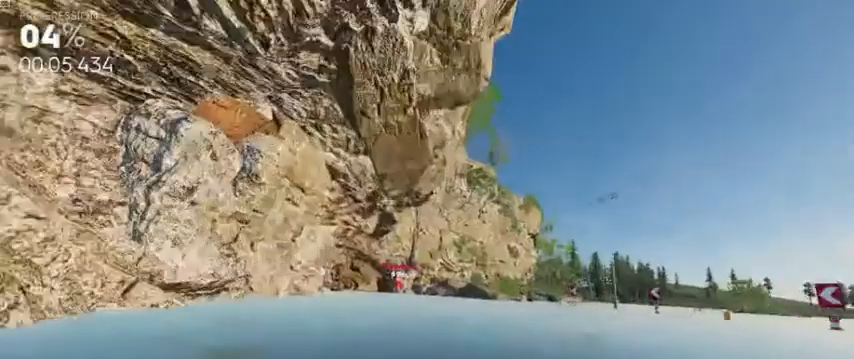
{"dt_ms": 520, "buttons": ["A", "R1", "R2"], "left_stick": "left", "right_stick": "center", "events": [[320, "A", "down"]]}
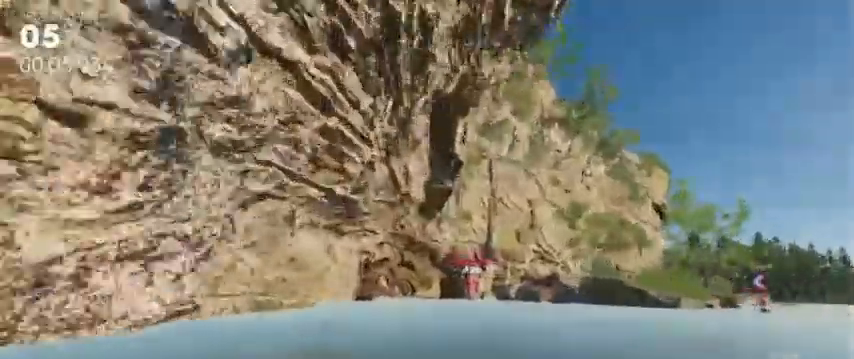
{"dt_ms": 480, "buttons": ["A", "R1", "R2"], "left_stick": "center", "right_stick": "center", "events": [[400, "left_stick", "center"]]}